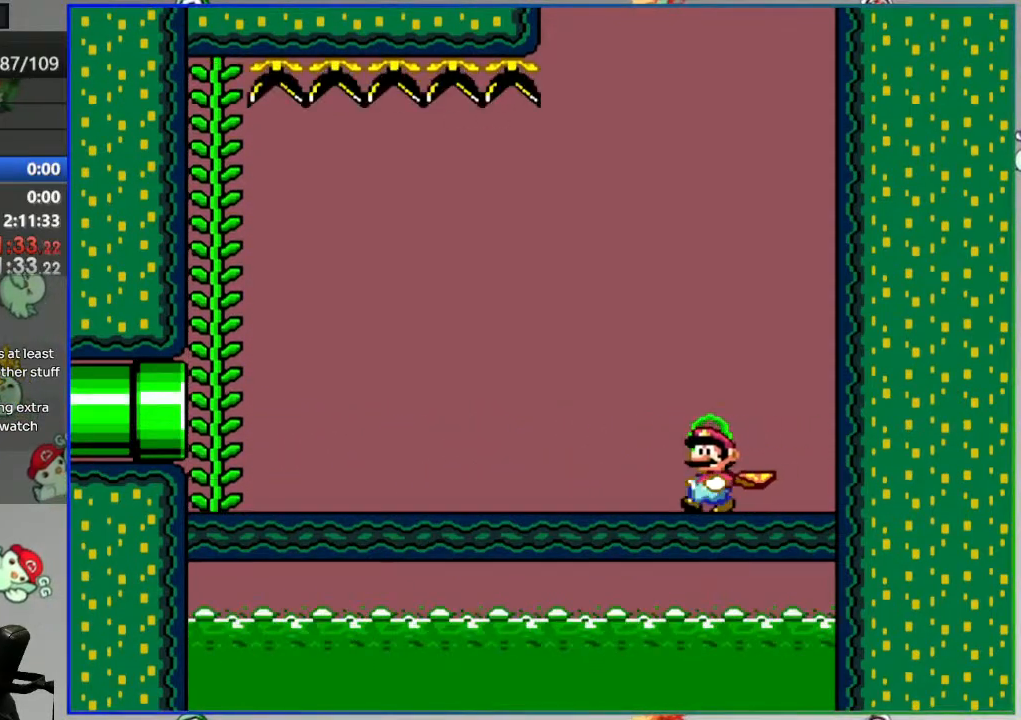
Gameplay with a controller (Nintendo layout); each line is a JSON object with the inputs held at the frame after it. "events" lists button and stick changes between this image and that frame as [ms after this image, input, new state], when the widget could be followed in between. Not read: A DPAD_LEFT DPAD_RIGHT L3 R3 START Y.
{"buttons": ["B"], "events": [[483, "B", "down"]]}
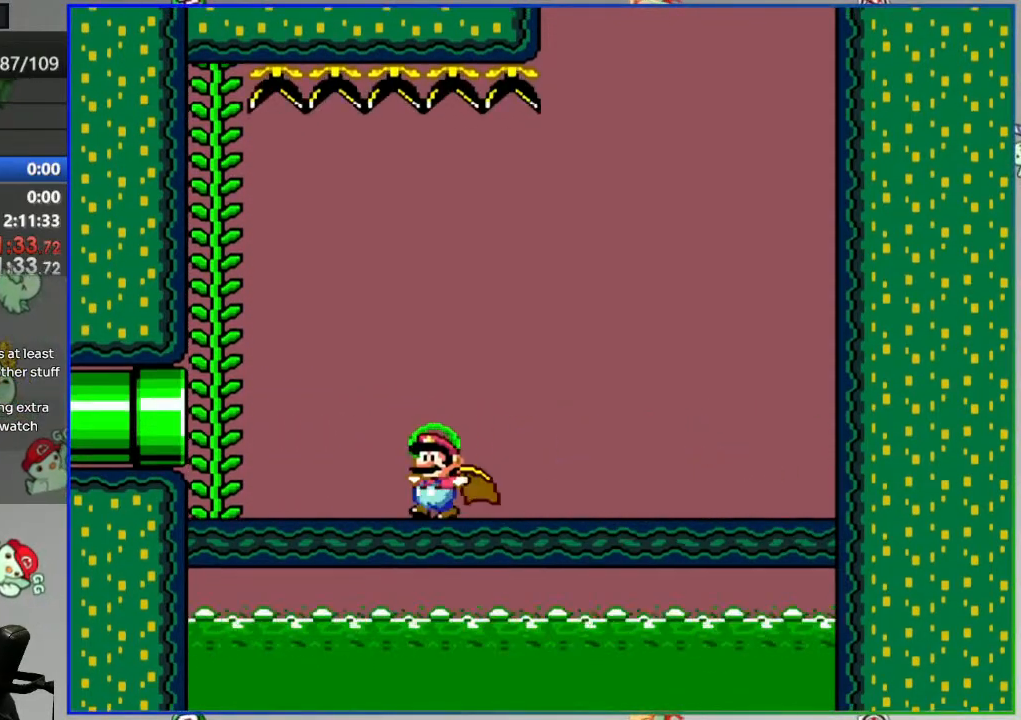
{"buttons": [], "events": [[67, "B", "up"], [67, "DPAD_UP", "down"], [150, "DPAD_UP", "up"]]}
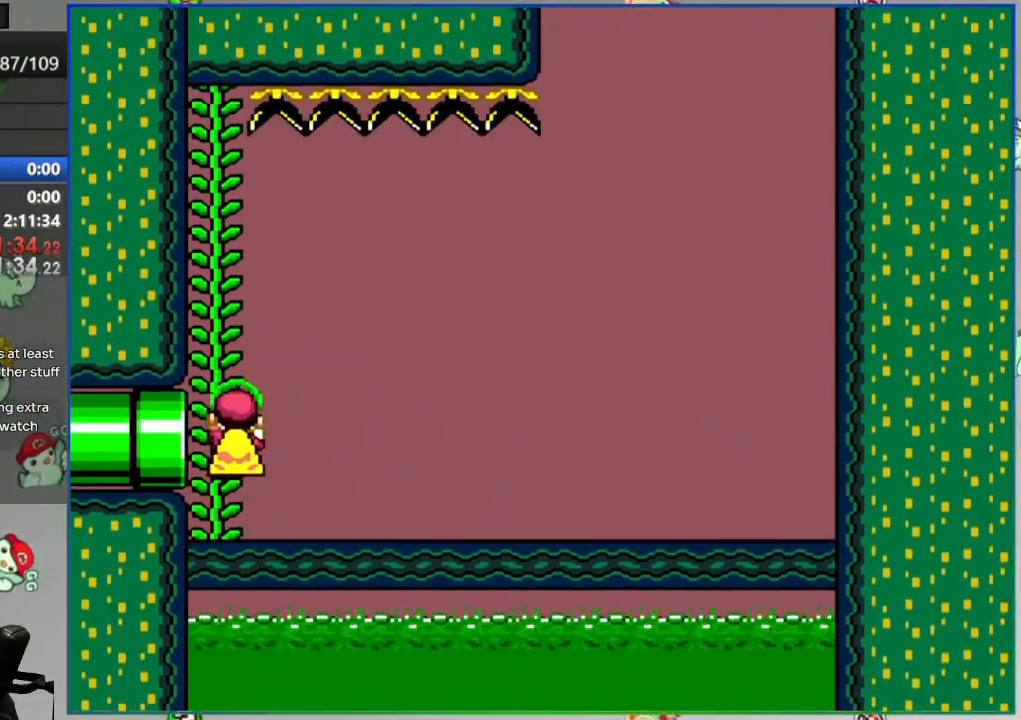
{"buttons": [], "events": []}
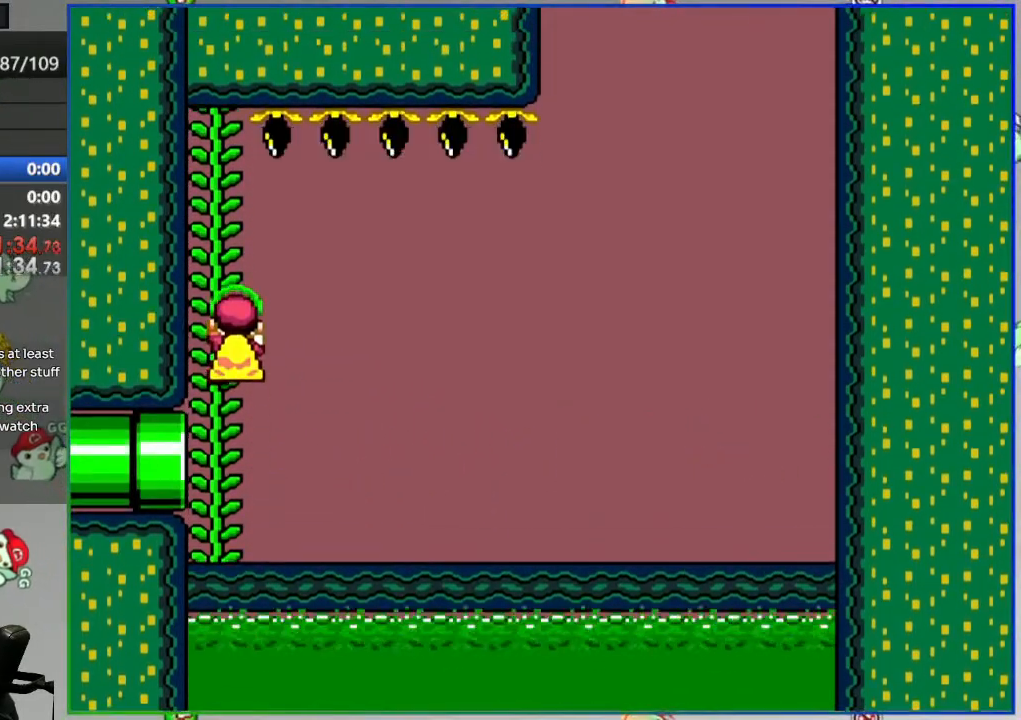
{"buttons": [], "events": [[167, "B", "down"], [267, "B", "up"]]}
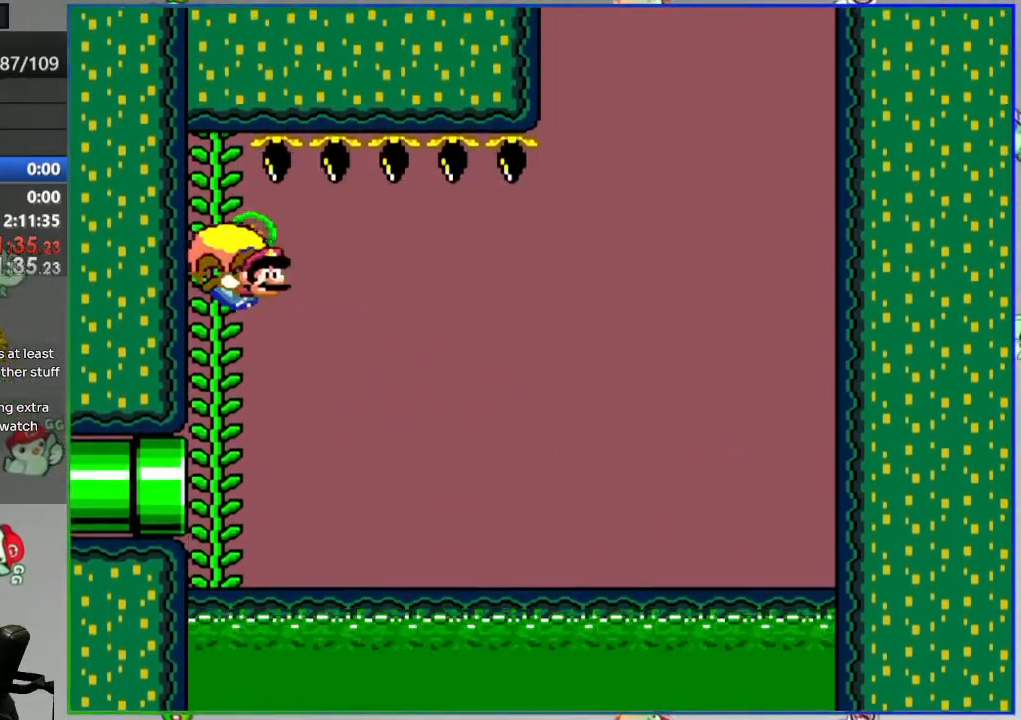
{"buttons": [], "events": []}
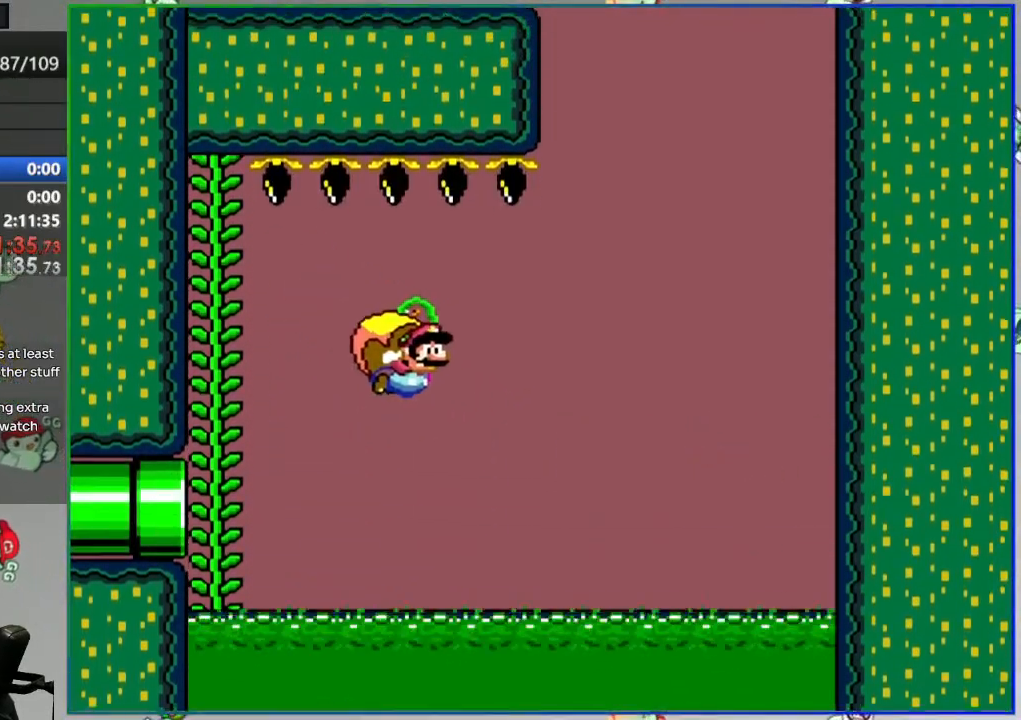
{"buttons": [], "events": []}
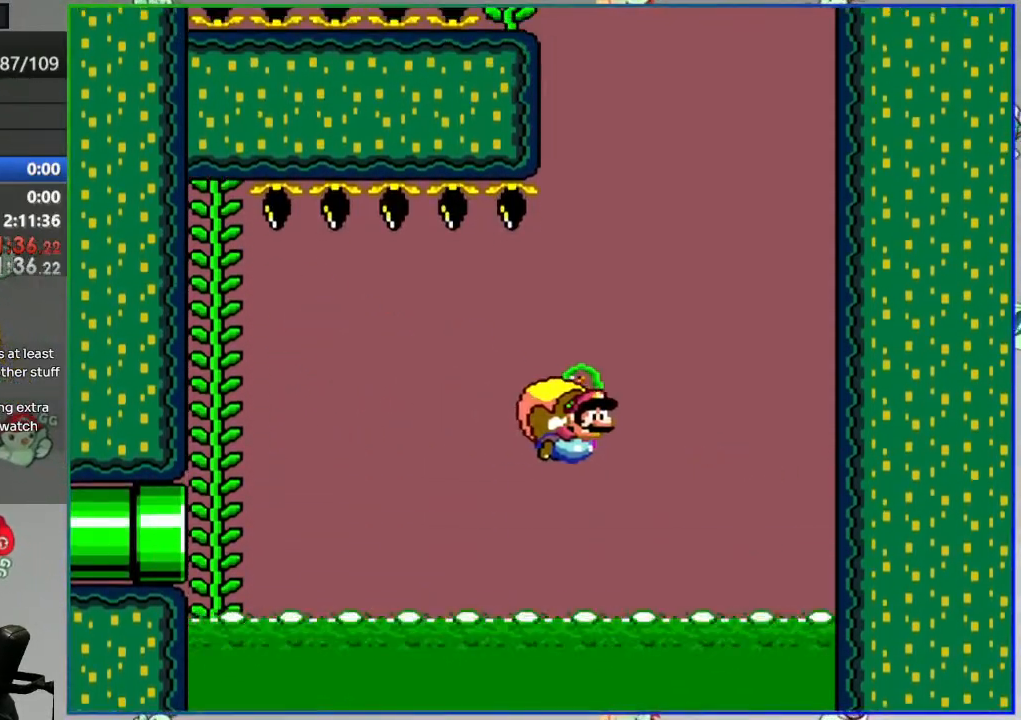
{"buttons": [], "events": [[250, "X", "down"], [350, "X", "up"]]}
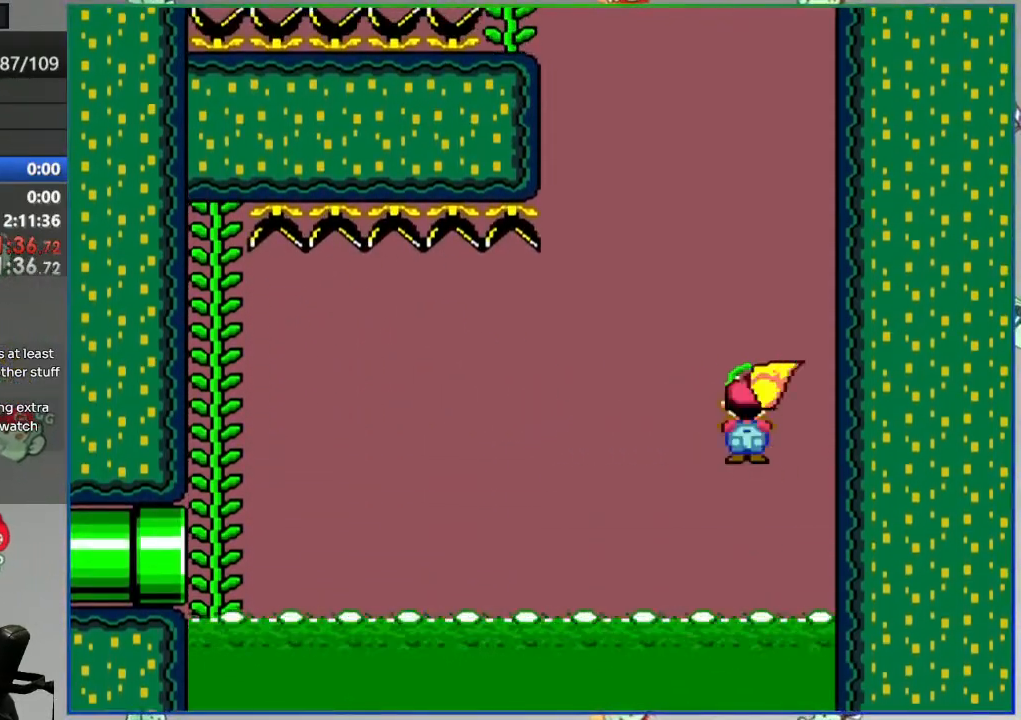
{"buttons": [], "events": []}
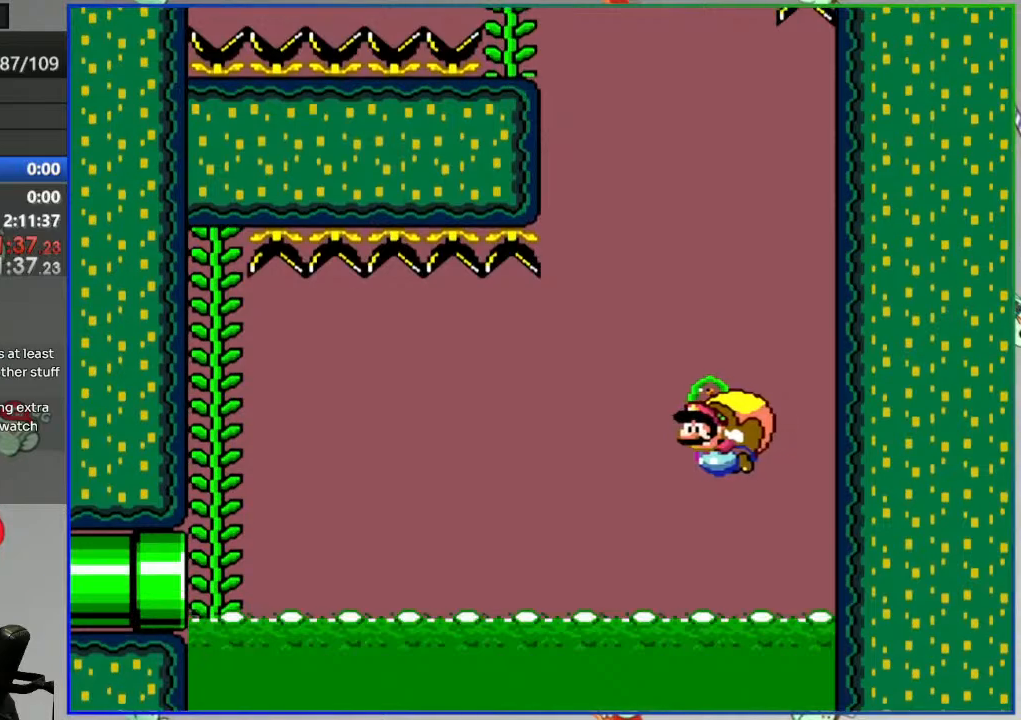
{"buttons": [], "events": []}
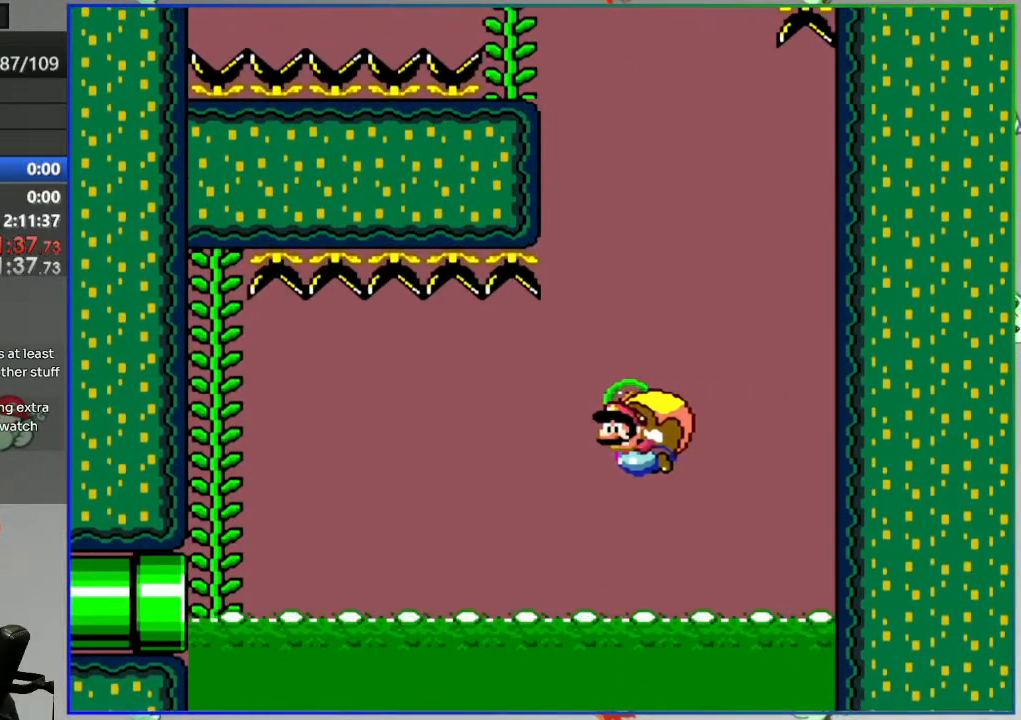
{"buttons": [], "events": []}
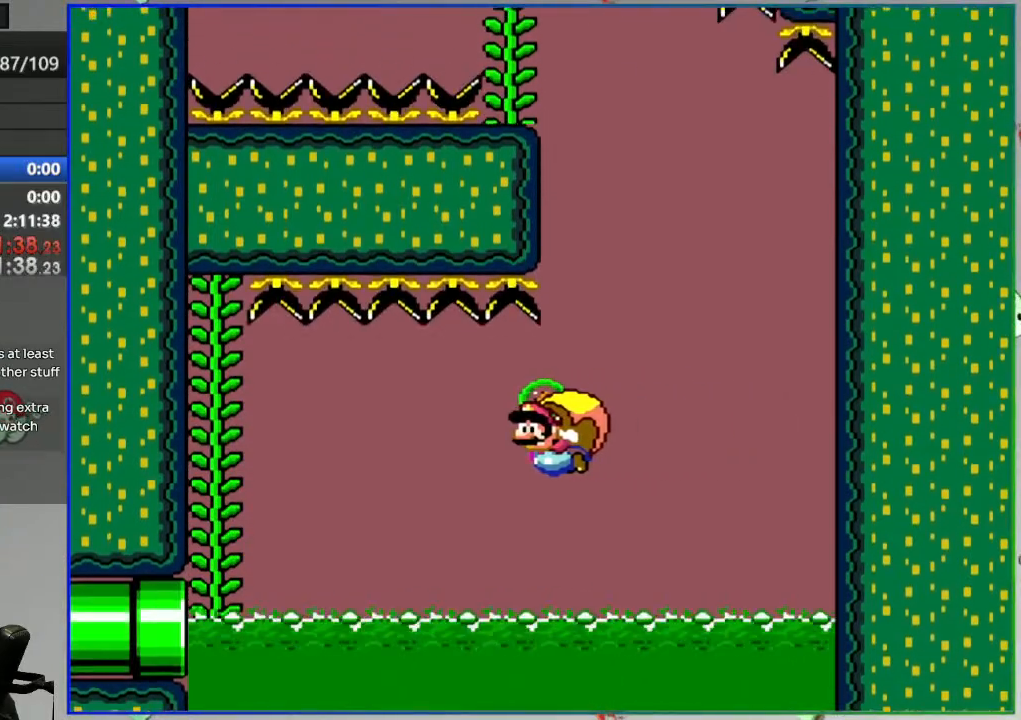
{"buttons": [], "events": [[333, "X", "down"], [433, "X", "up"]]}
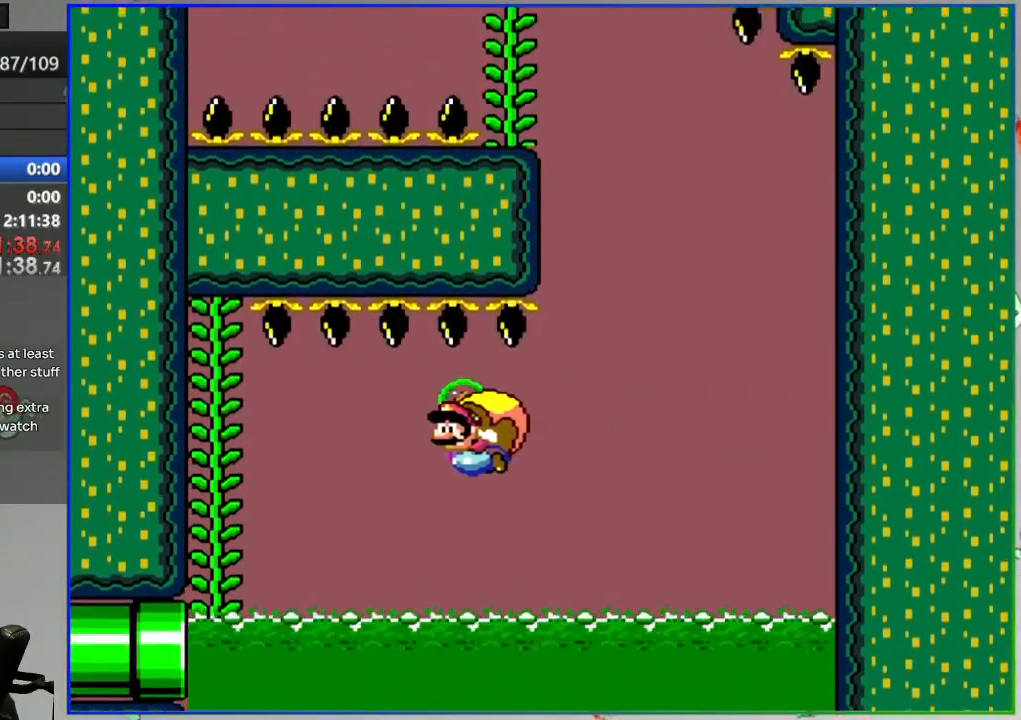
{"buttons": [], "events": []}
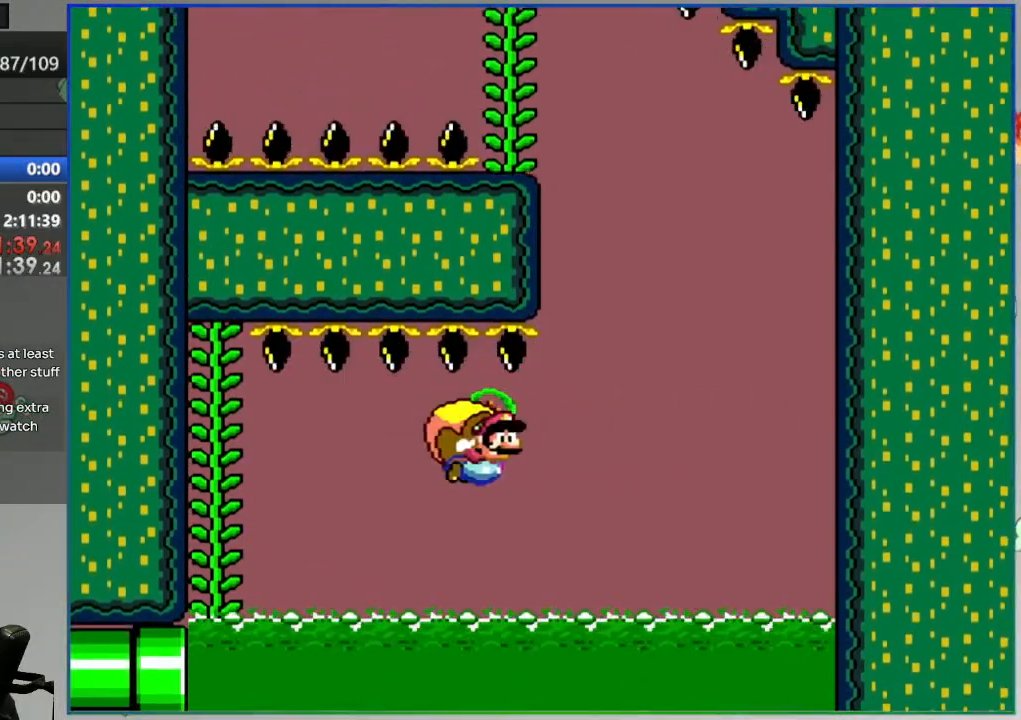
{"buttons": [], "events": []}